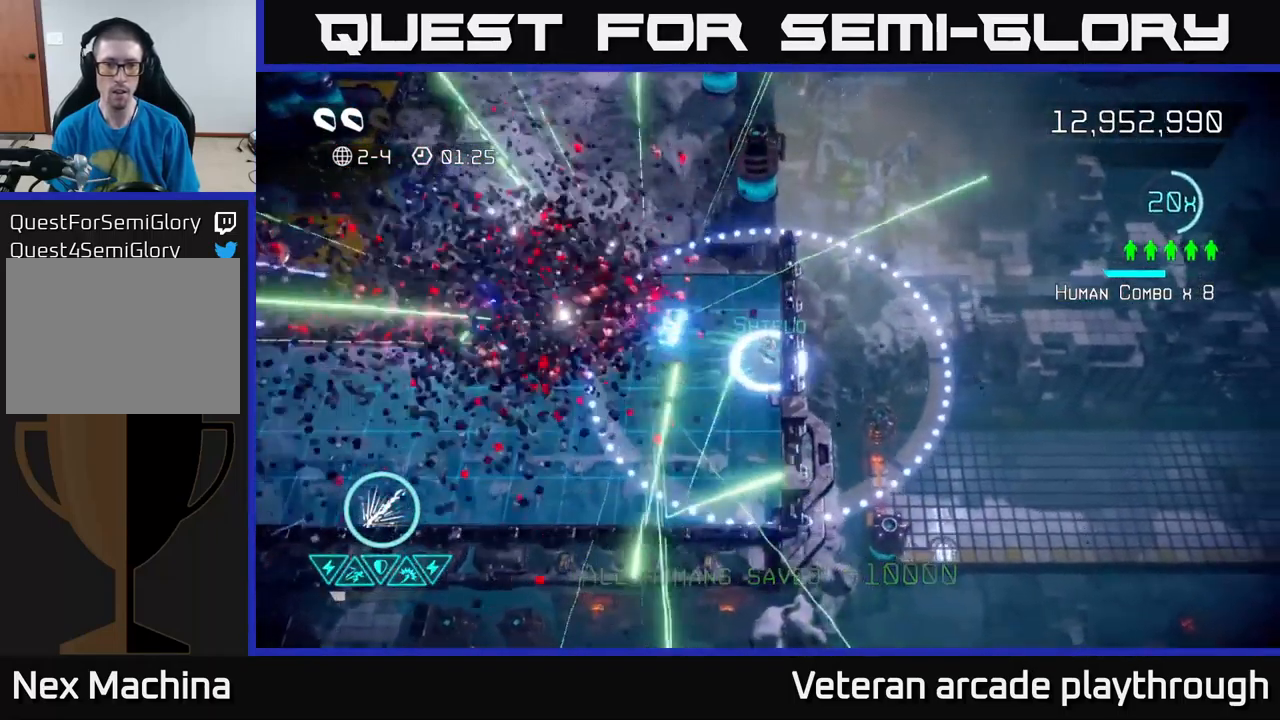
Gameplay with a controller (Xbox layout); each line is a JSON object with the inputs held at the frame after it. "events" lists button and stick changes between this image and that frame as [ms after this image, input, new state], when the widget could be followed in between.
{"buttons": [], "left_stick": "up-left", "right_stick": "center", "events": [[50, "left_stick", "center"], [100, "left_stick", "left"], [283, "right_stick", "center"], [333, "left_stick", "up-left"]]}
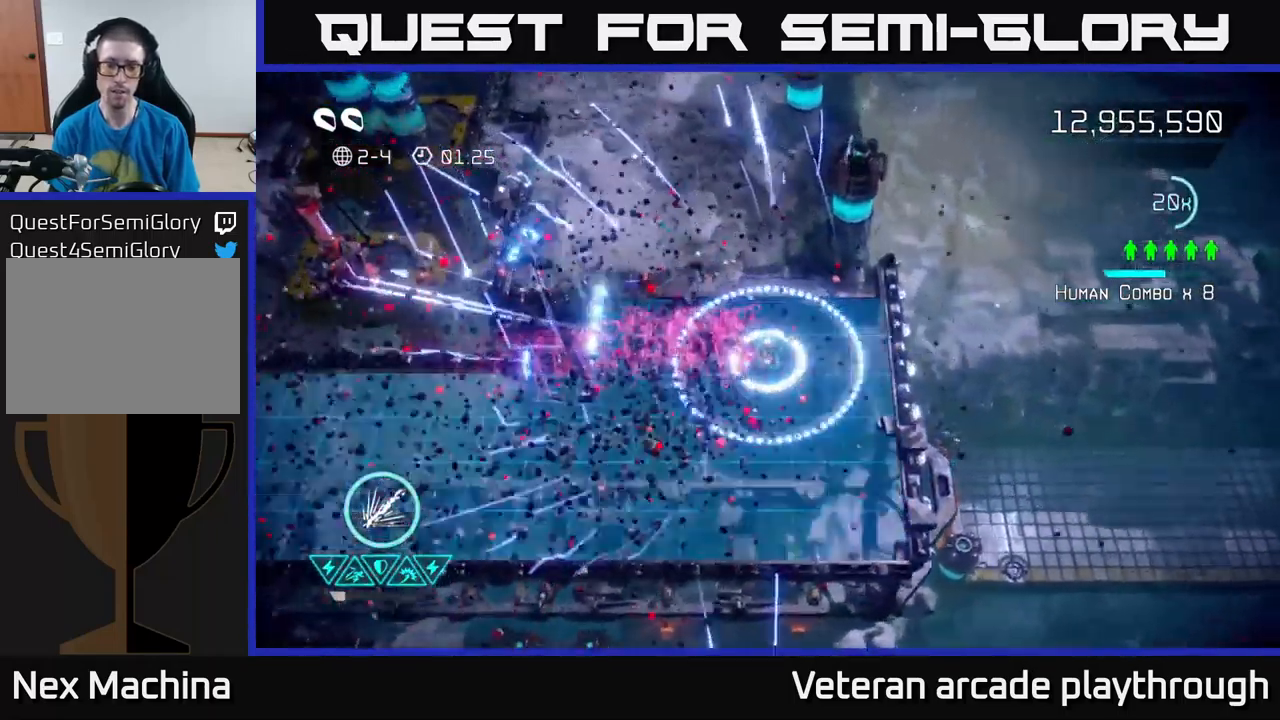
{"buttons": ["L2"], "left_stick": "up-left", "right_stick": "center", "events": [[417, "L2", "down"]]}
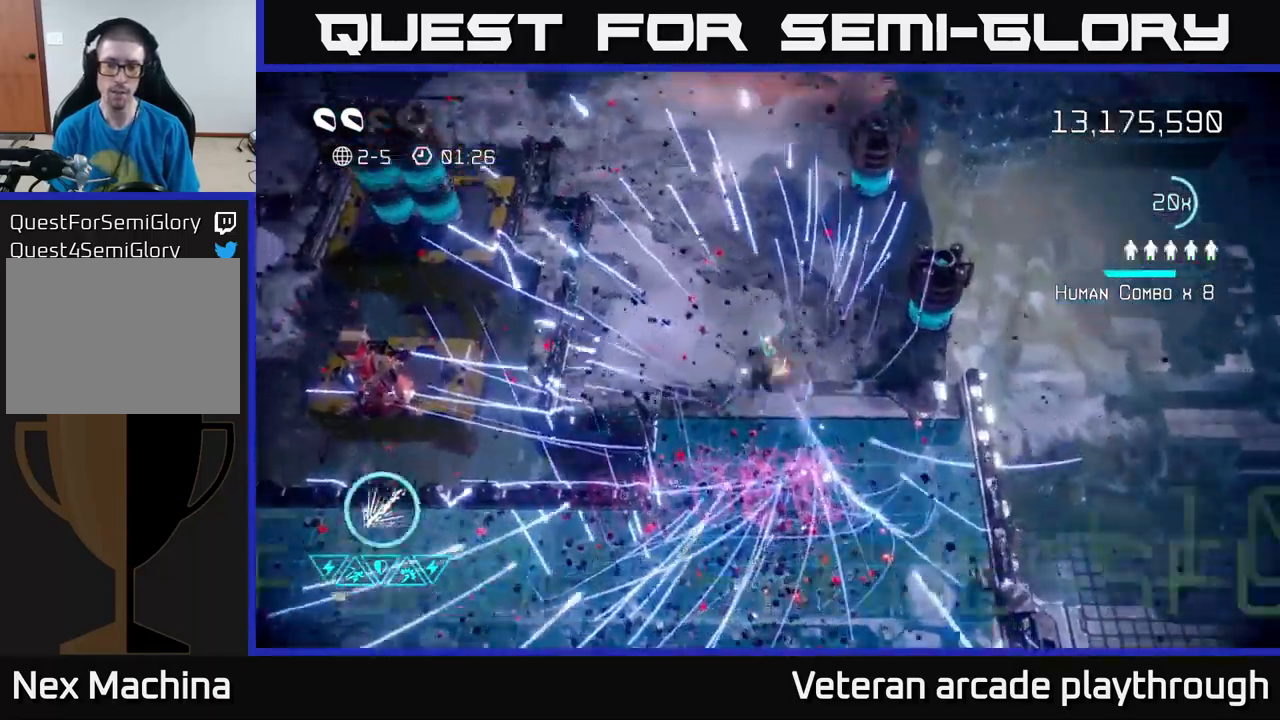
{"buttons": [], "left_stick": "up", "right_stick": "center", "events": [[50, "L2", "up"], [83, "left_stick", "up"]]}
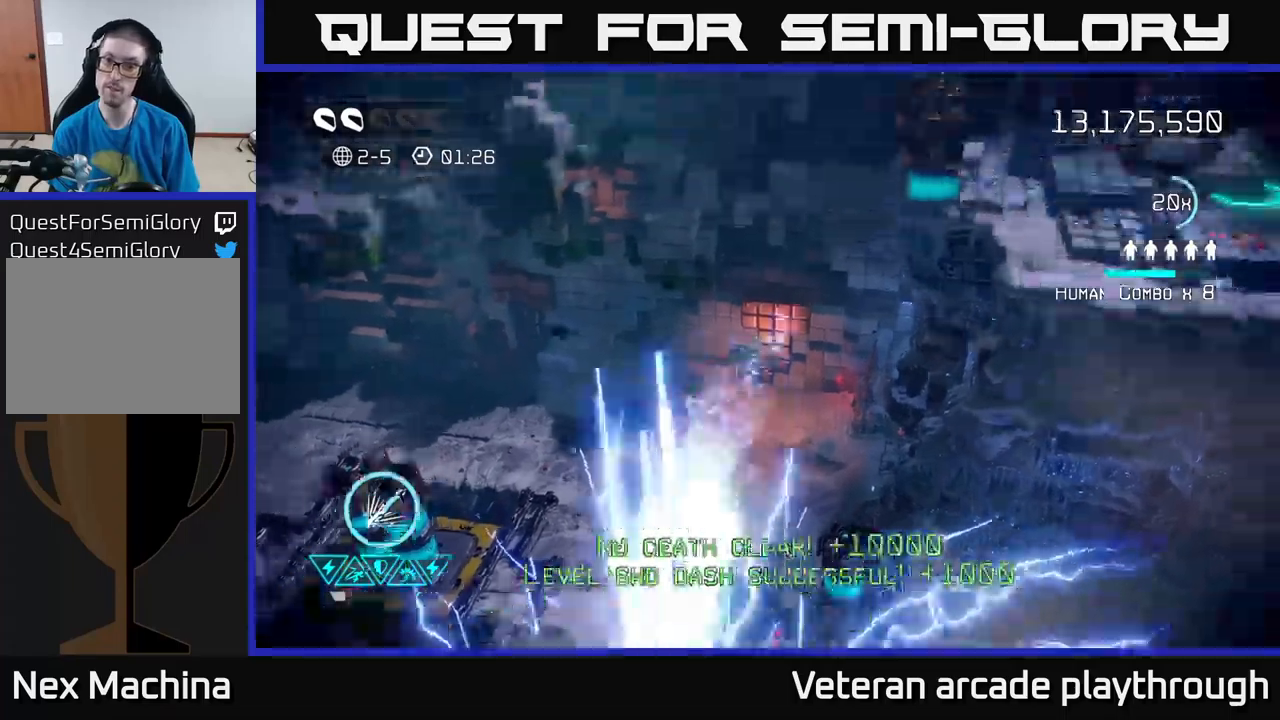
{"buttons": [], "left_stick": "up-right", "right_stick": "center", "events": [[100, "left_stick", "center"], [384, "left_stick", "up-right"]]}
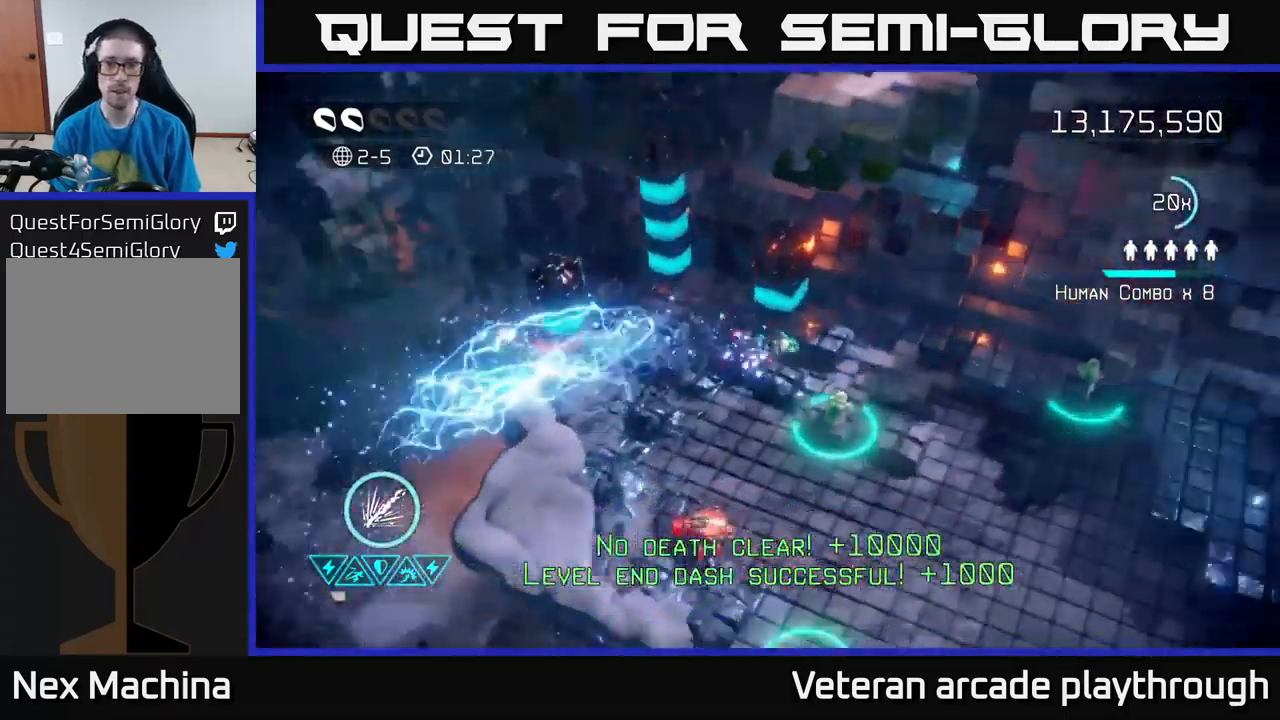
{"buttons": [], "left_stick": "down-left", "right_stick": "left", "events": [[50, "left_stick", "center"], [217, "left_stick", "down"], [250, "right_stick", "up"], [300, "right_stick", "up-left"], [434, "left_stick", "down-left"], [500, "right_stick", "left"]]}
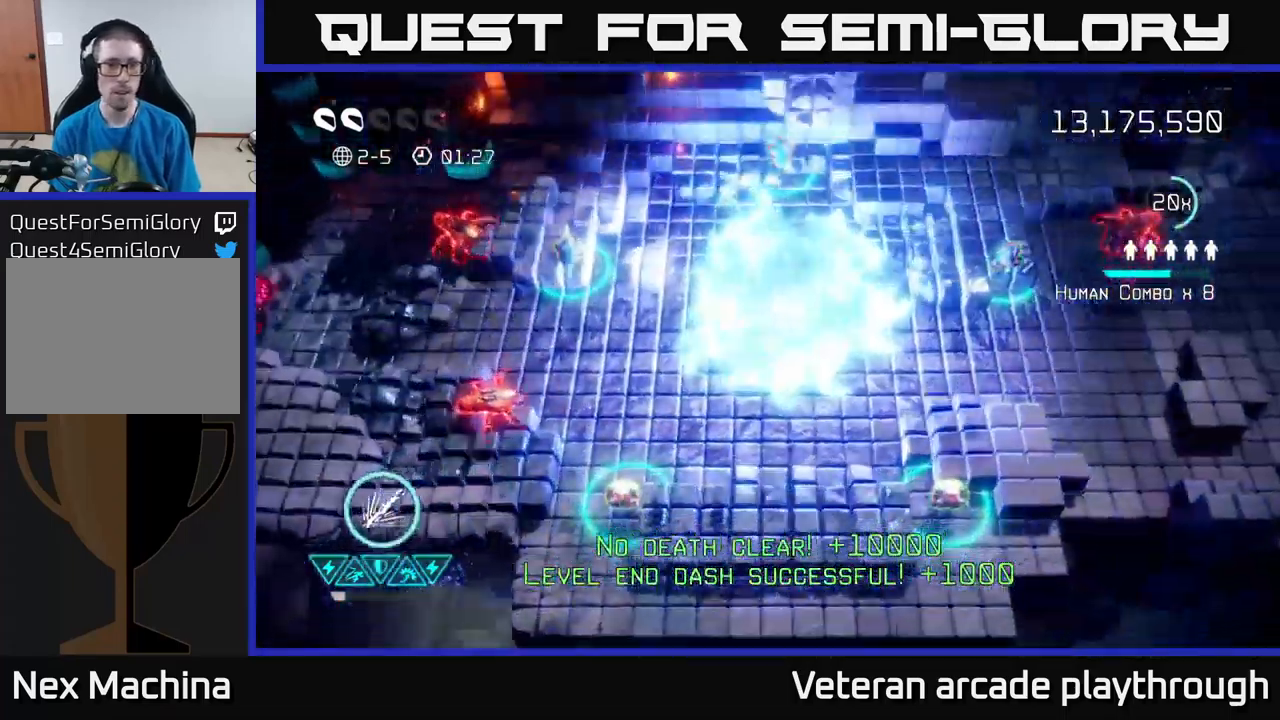
{"buttons": [], "left_stick": "up", "right_stick": "down-left", "events": [[100, "left_stick", "left"], [250, "left_stick", "up-left"], [417, "left_stick", "up"], [417, "right_stick", "down-left"]]}
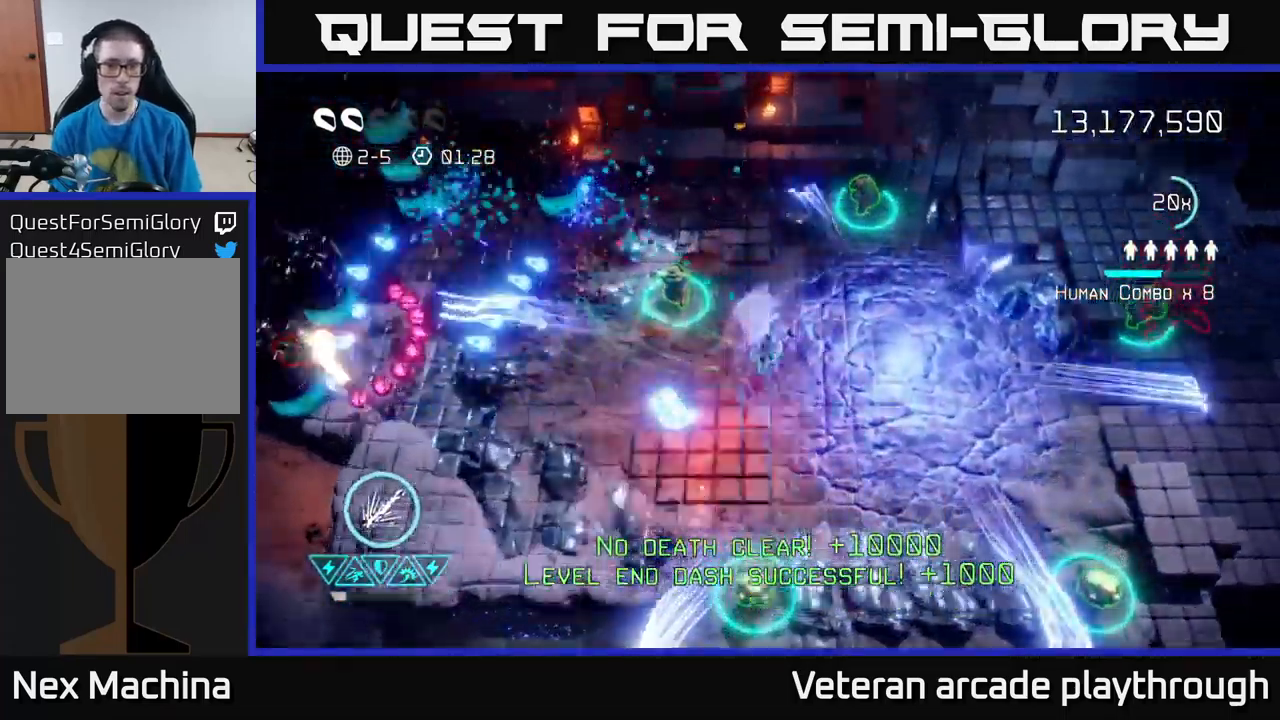
{"buttons": [], "left_stick": "up-left", "right_stick": "down", "events": [[17, "right_stick", "down"], [50, "left_stick", "right"], [100, "left_stick", "down"], [167, "left_stick", "up-left"]]}
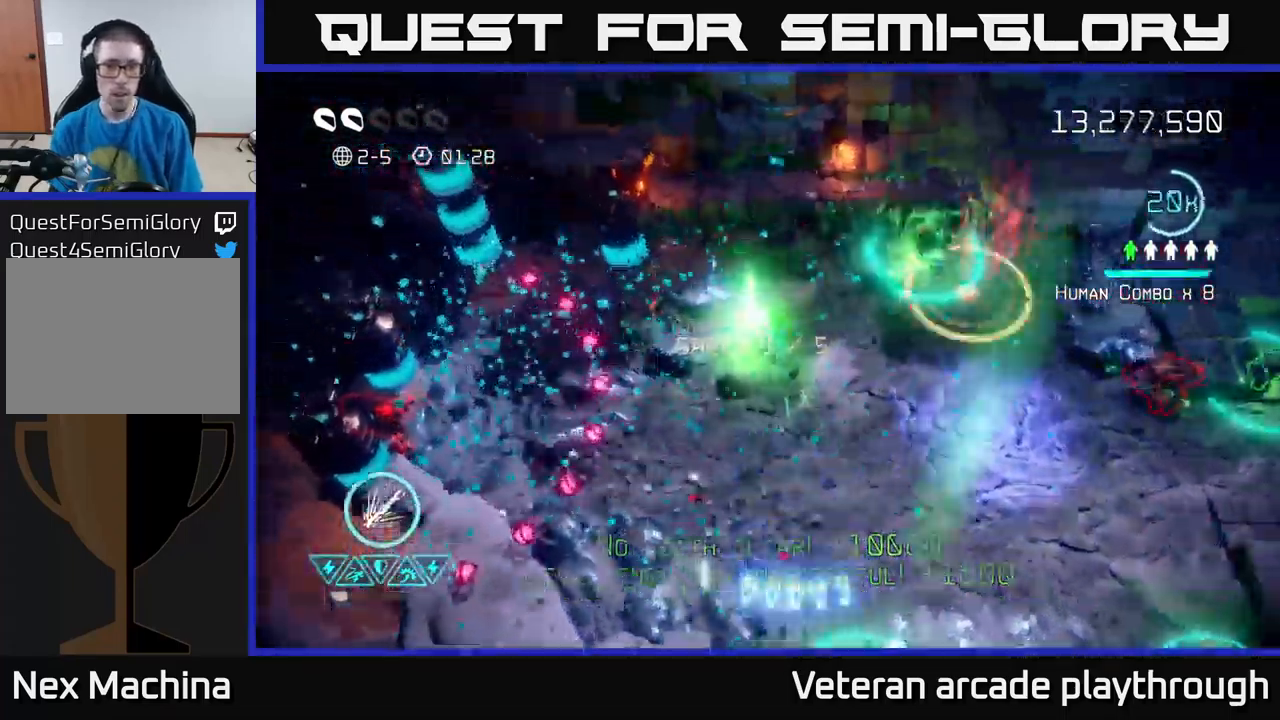
{"buttons": [], "left_stick": "right", "right_stick": "down-left", "events": [[34, "right_stick", "down-left"], [134, "left_stick", "down-left"], [334, "left_stick", "right"]]}
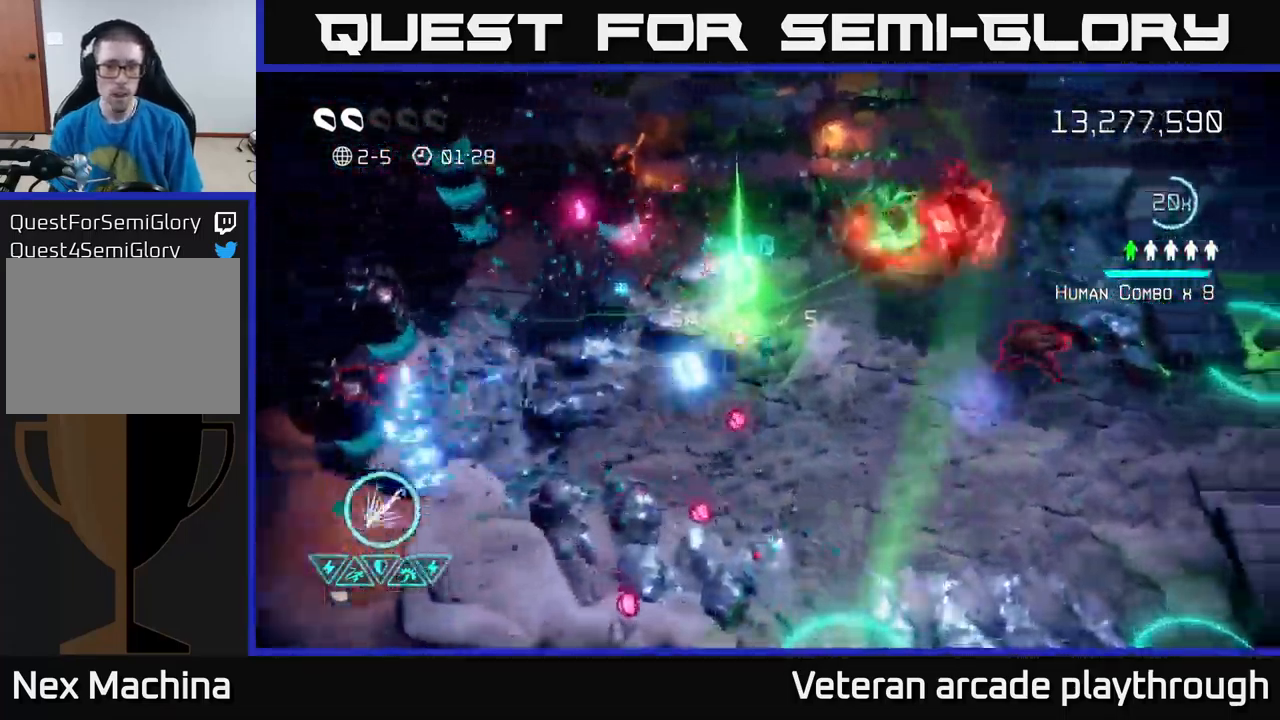
{"buttons": [], "left_stick": "left", "right_stick": "left", "events": [[34, "left_stick", "down-right"], [150, "right_stick", "left"], [267, "left_stick", "left"]]}
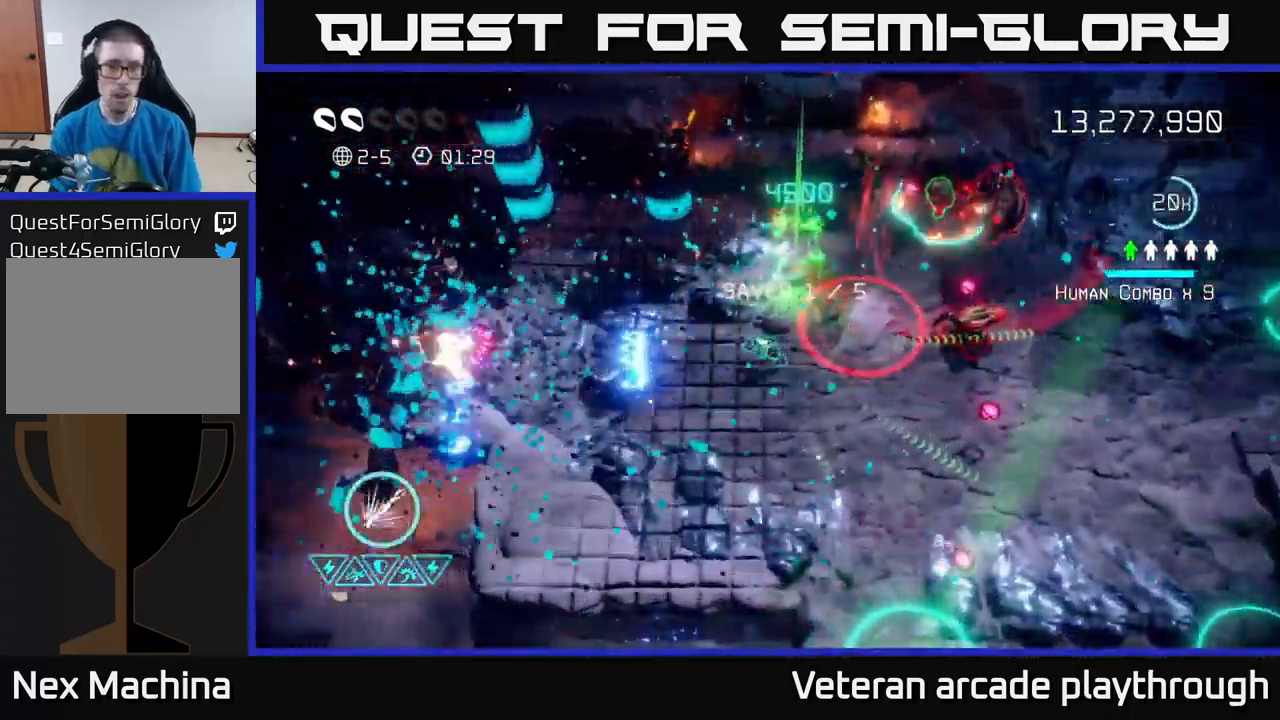
{"buttons": [], "left_stick": "down", "right_stick": "left", "events": [[484, "left_stick", "down"]]}
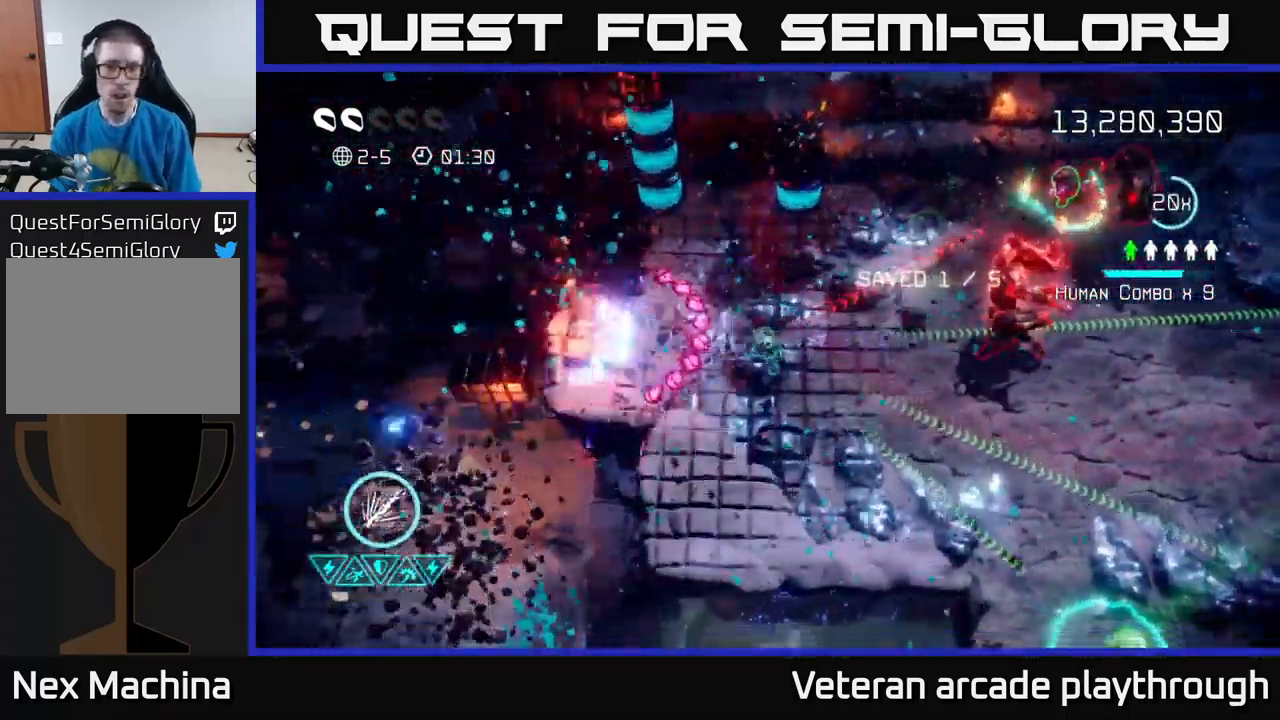
{"buttons": ["R2"], "left_stick": "down-right", "right_stick": "up-right", "events": [[50, "left_stick", "down-right"], [84, "R2", "down"], [117, "right_stick", "up-right"]]}
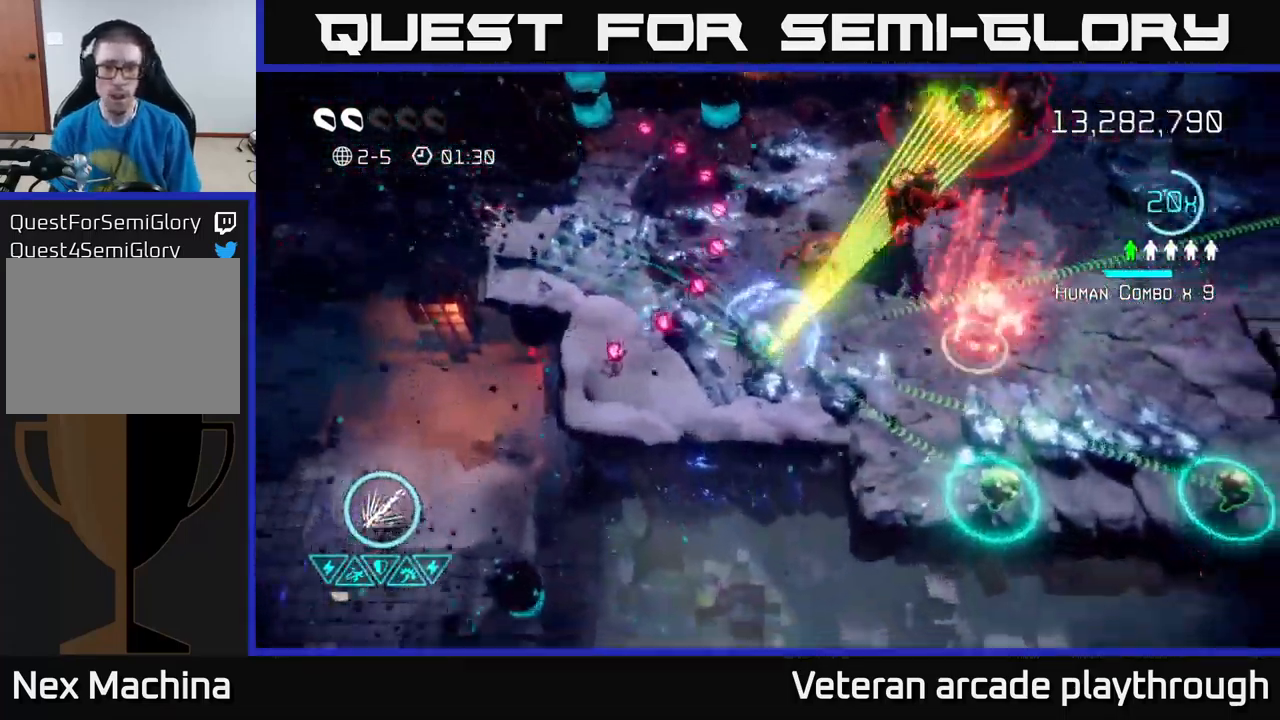
{"buttons": [], "left_stick": "up-right", "right_stick": "up-right", "events": [[134, "left_stick", "center"], [334, "R2", "up"], [334, "left_stick", "right"], [450, "left_stick", "up-right"]]}
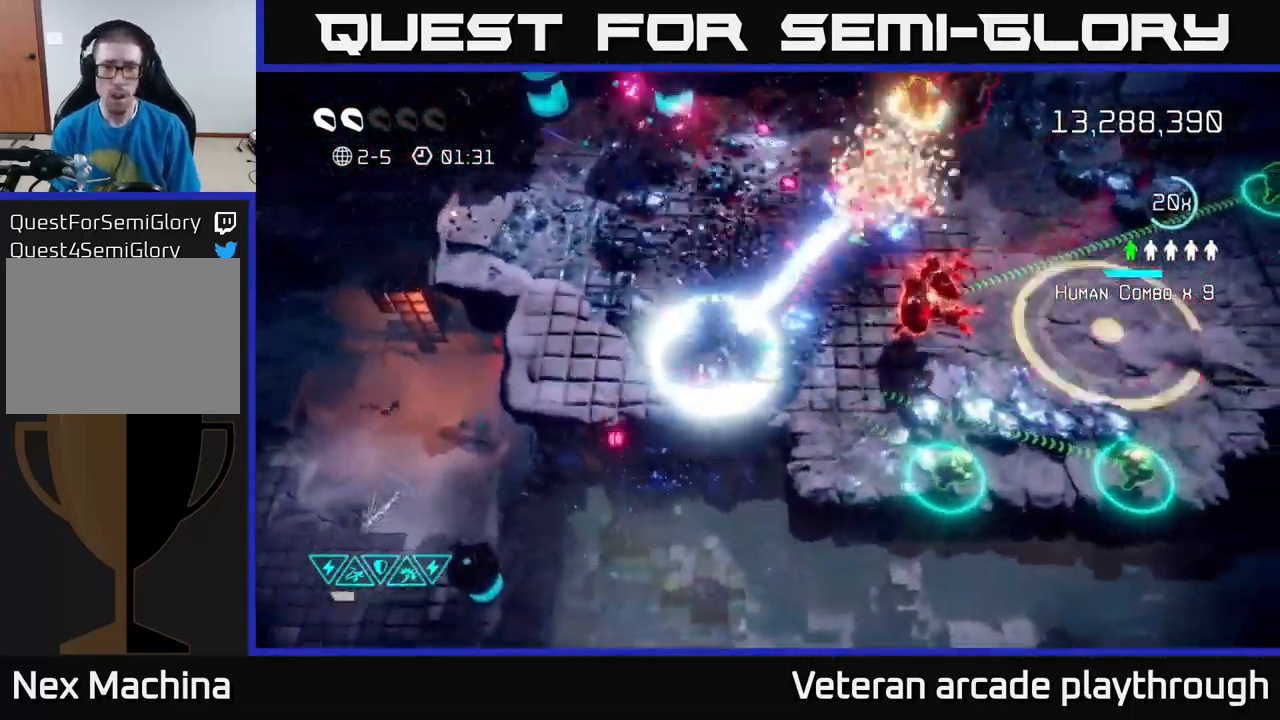
{"buttons": [], "left_stick": "up-right", "right_stick": "up-right", "events": [[50, "L2", "down"], [150, "right_stick", "up"], [200, "left_stick", "up-left"], [317, "L2", "up"], [317, "left_stick", "up"], [317, "right_stick", "up-right"], [451, "left_stick", "up-right"]]}
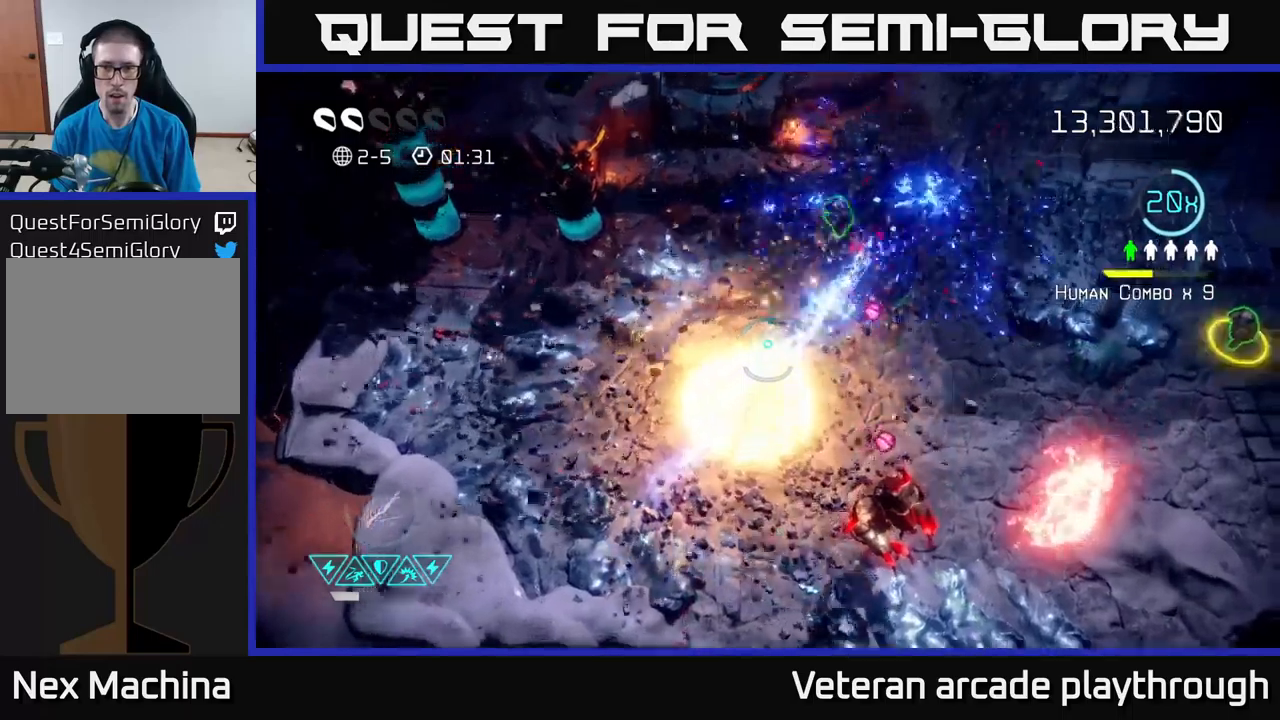
{"buttons": [], "left_stick": "up", "right_stick": "down", "events": [[67, "right_stick", "down-right"], [200, "right_stick", "down"], [300, "left_stick", "up"]]}
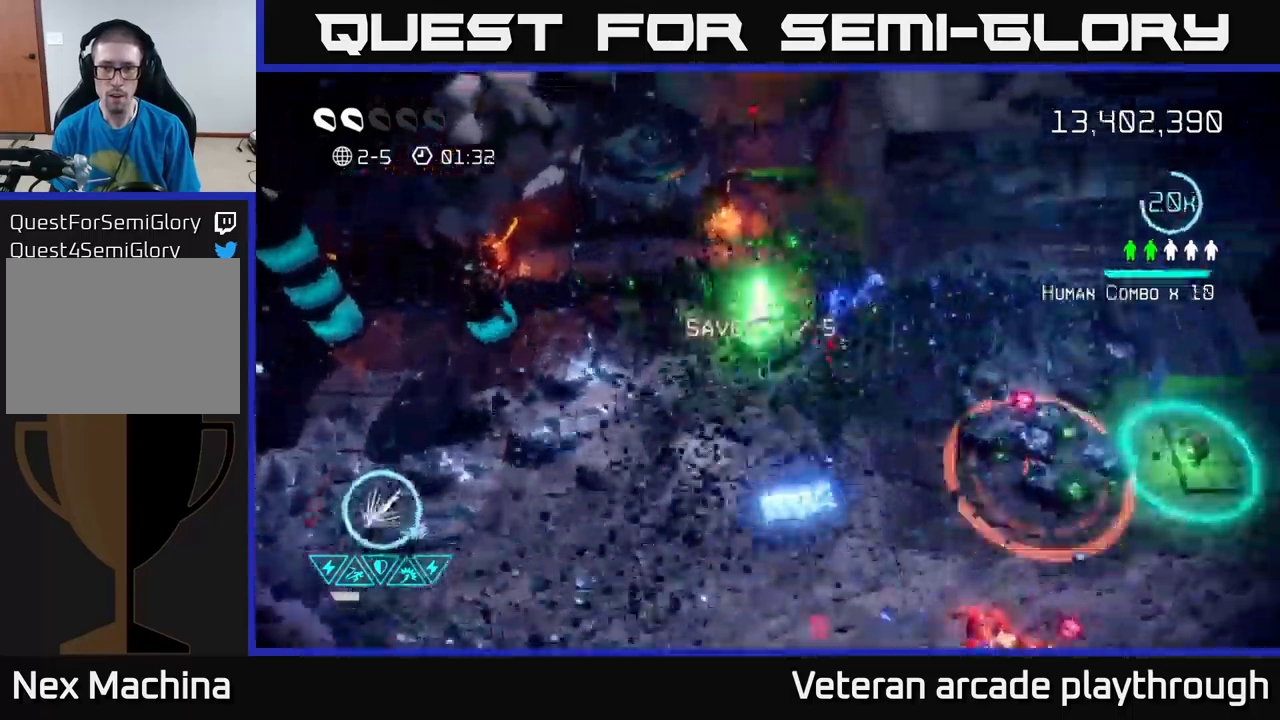
{"buttons": [], "left_stick": "down", "right_stick": "down", "events": [[100, "left_stick", "down"]]}
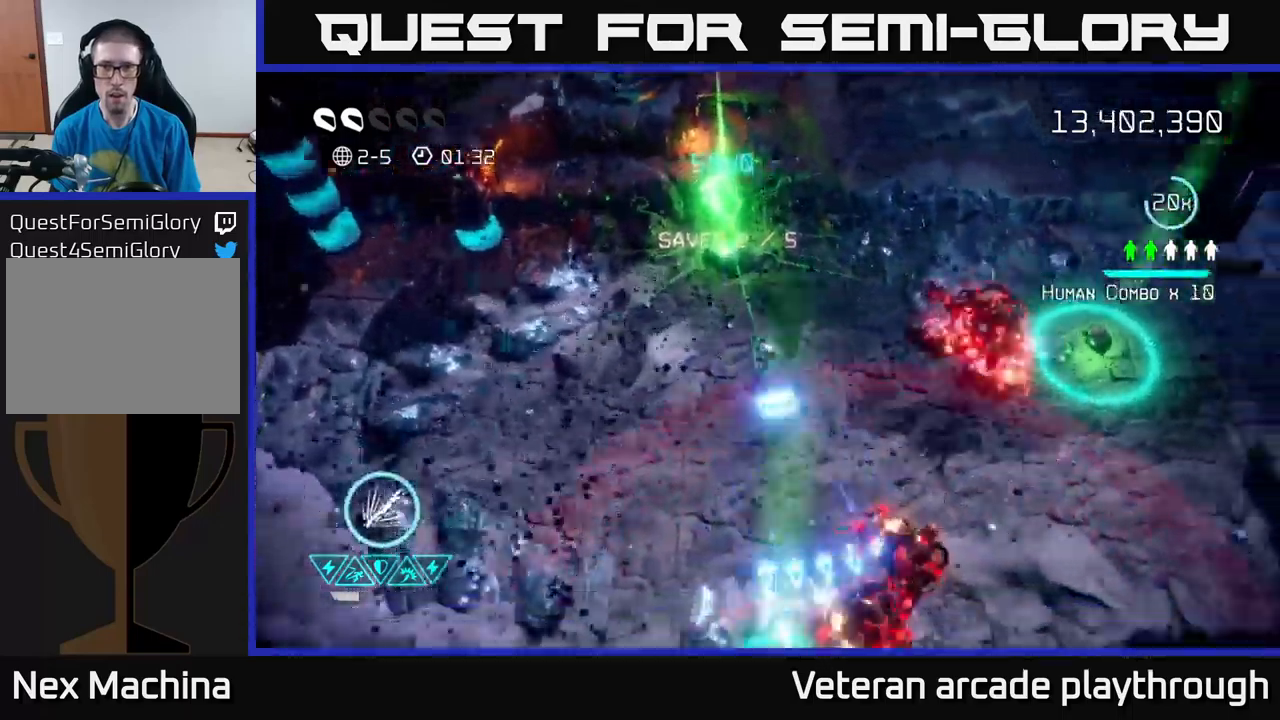
{"buttons": [], "left_stick": "center", "right_stick": "down-right", "events": [[367, "right_stick", "down-right"], [450, "left_stick", "center"]]}
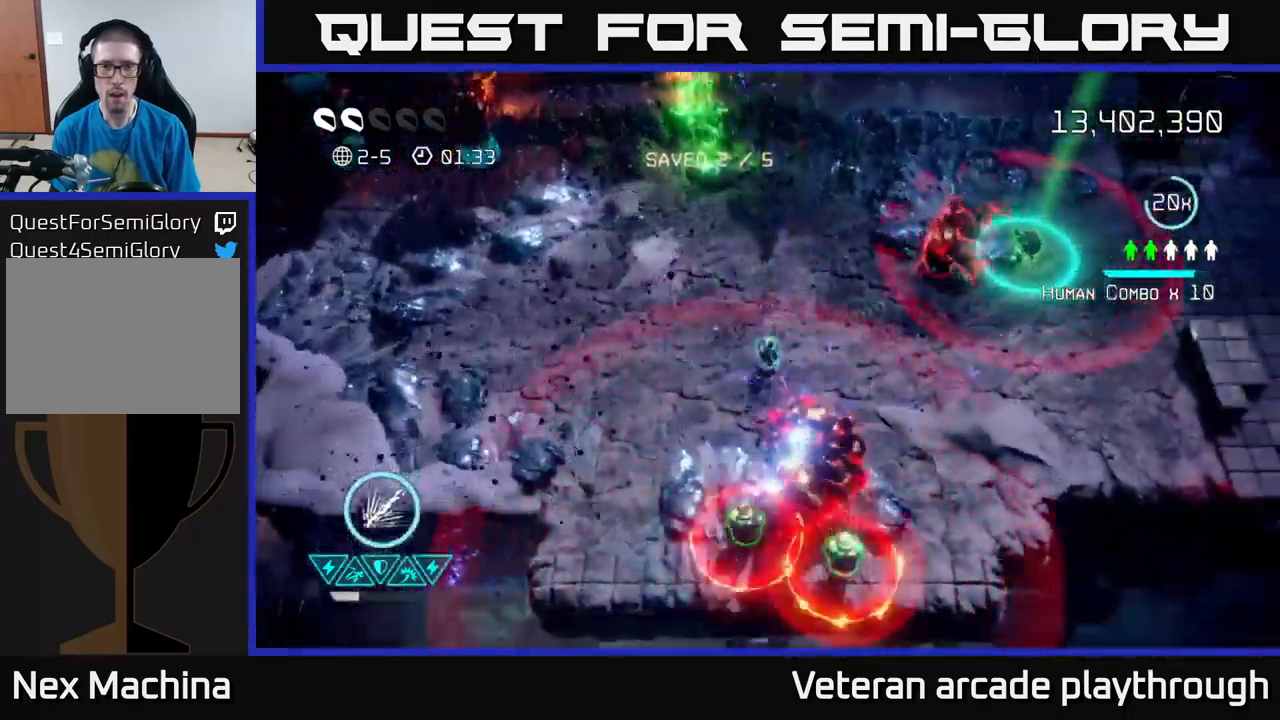
{"buttons": [], "left_stick": "center", "right_stick": "down-right", "events": [[133, "left_stick", "left"], [267, "left_stick", "center"]]}
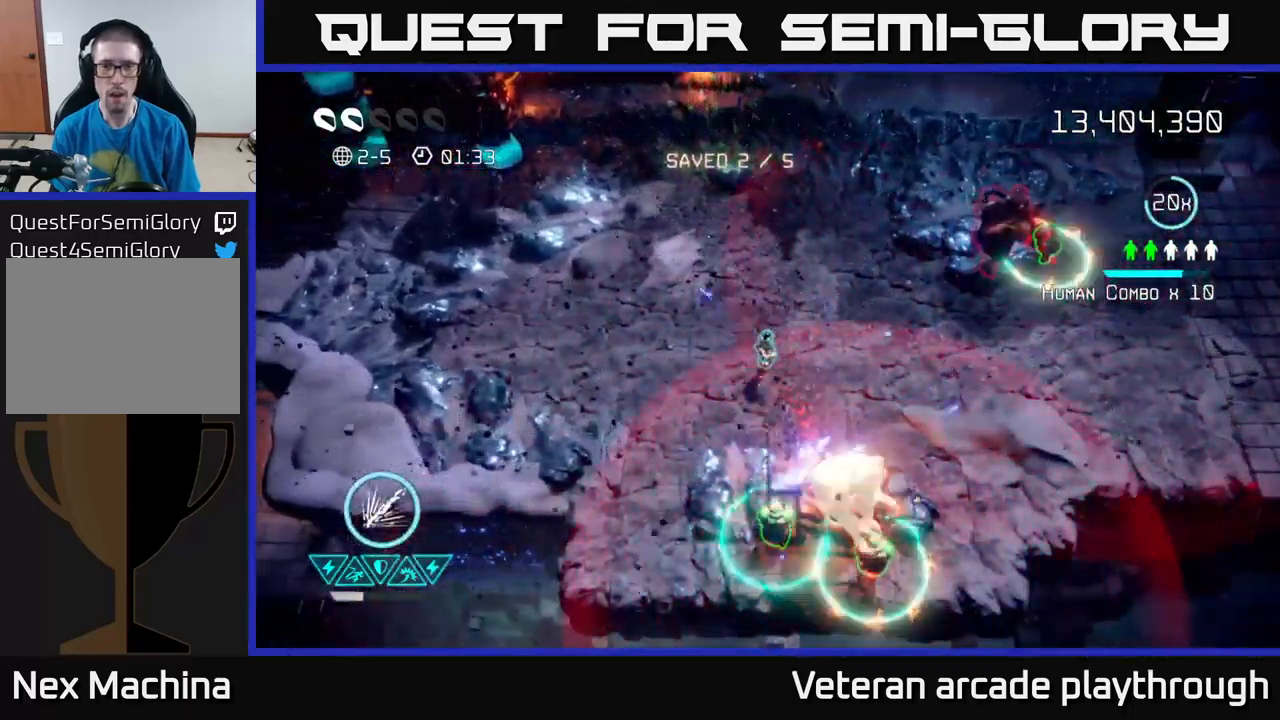
{"buttons": [], "left_stick": "down-left", "right_stick": "down-right", "events": [[200, "left_stick", "down"], [467, "left_stick", "down-left"]]}
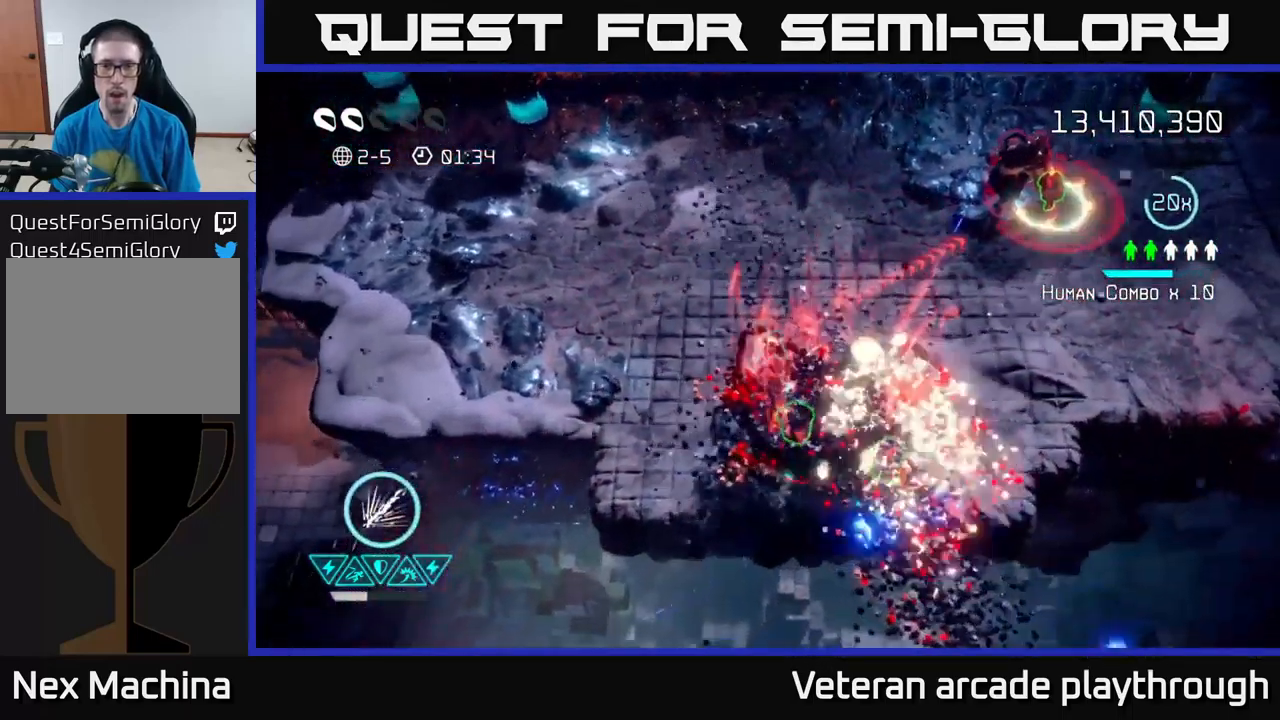
{"buttons": ["R2"], "left_stick": "up-right", "right_stick": "up-right", "events": [[167, "left_stick", "down-right"], [250, "right_stick", "up-right"], [333, "left_stick", "up-right"], [483, "R2", "down"]]}
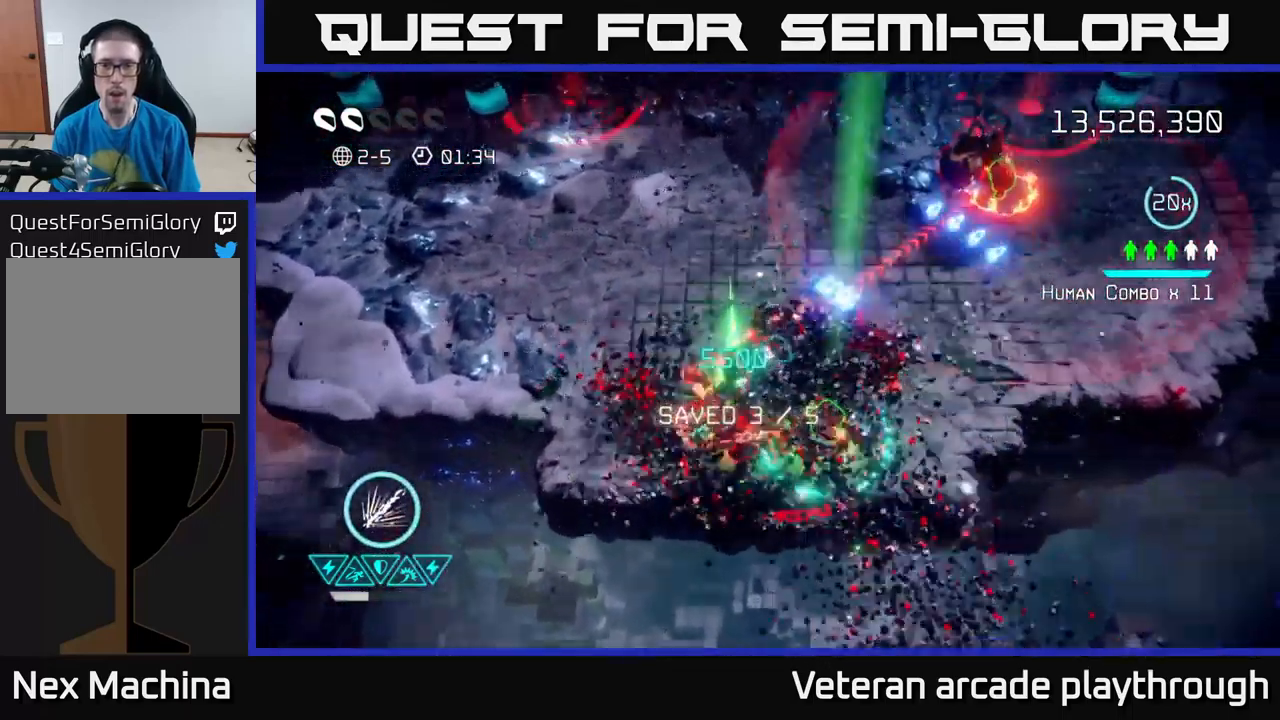
{"buttons": ["R2"], "left_stick": "up-right", "right_stick": "up-right", "events": []}
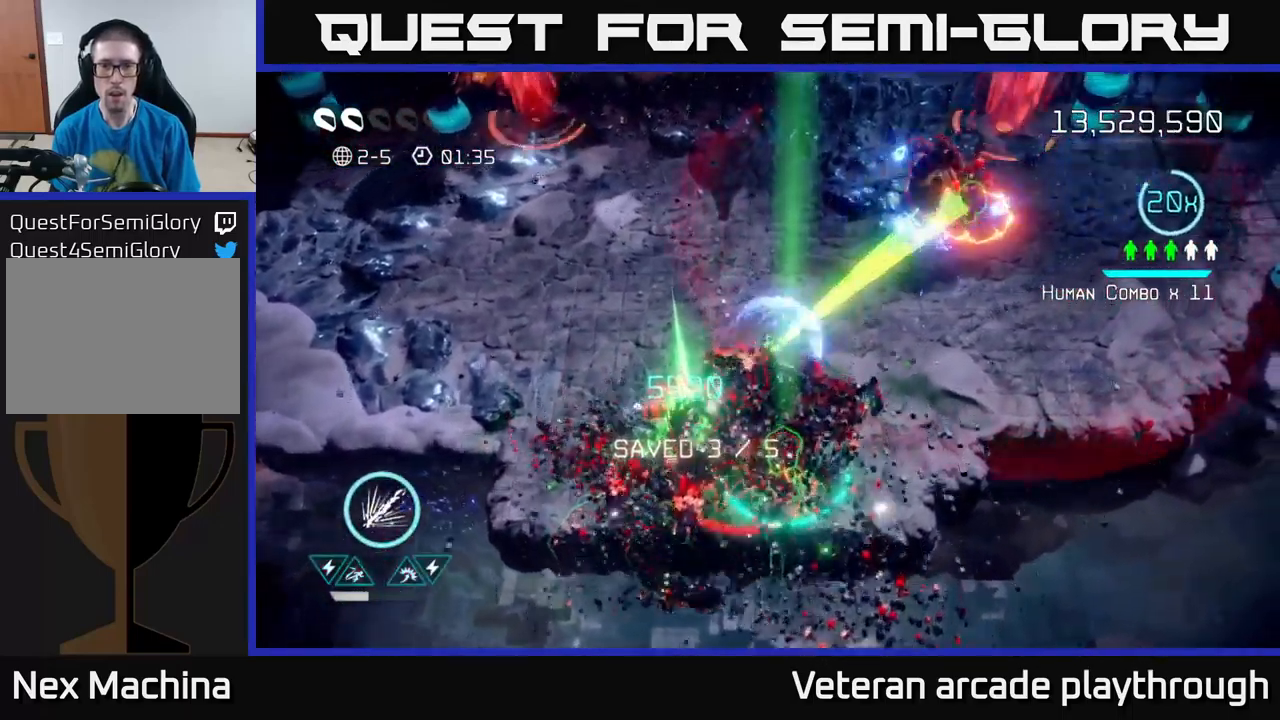
{"buttons": [], "left_stick": "right", "right_stick": "up-right", "events": [[300, "R2", "up"], [467, "left_stick", "right"]]}
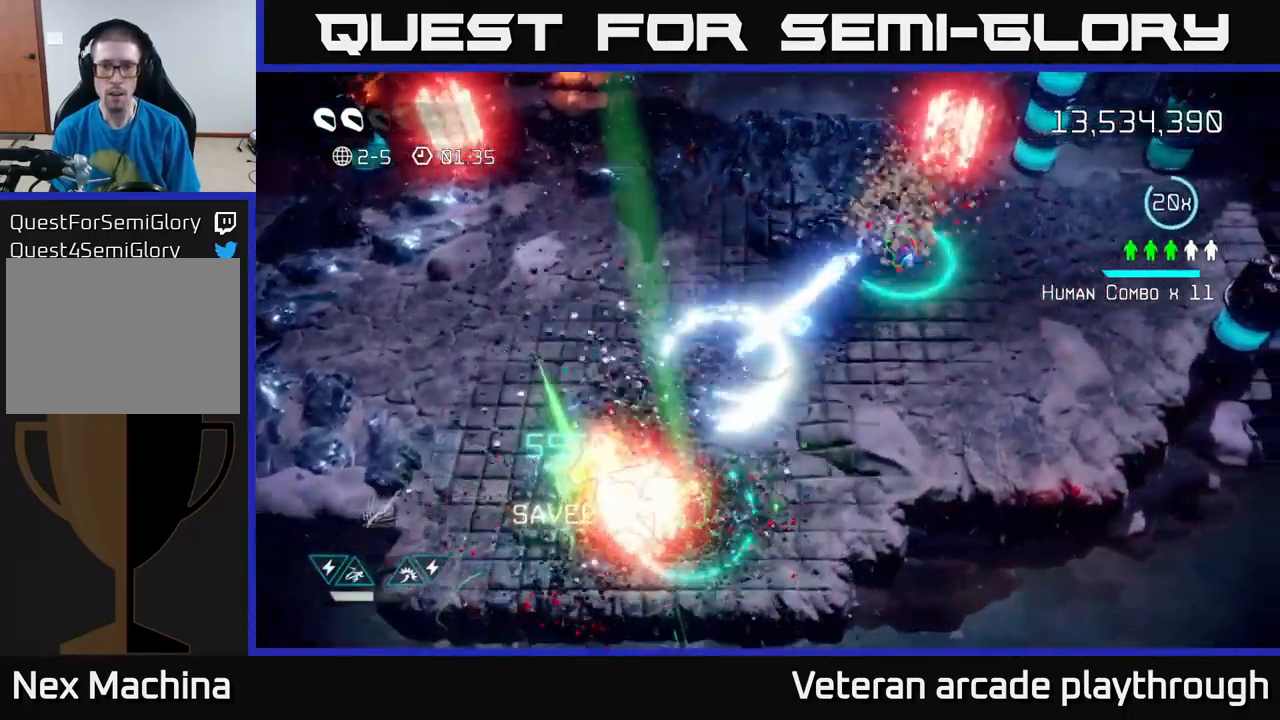
{"buttons": [], "left_stick": "down-left", "right_stick": "down-left", "events": [[100, "right_stick", "left"], [200, "right_stick", "down-left"], [333, "left_stick", "down-left"]]}
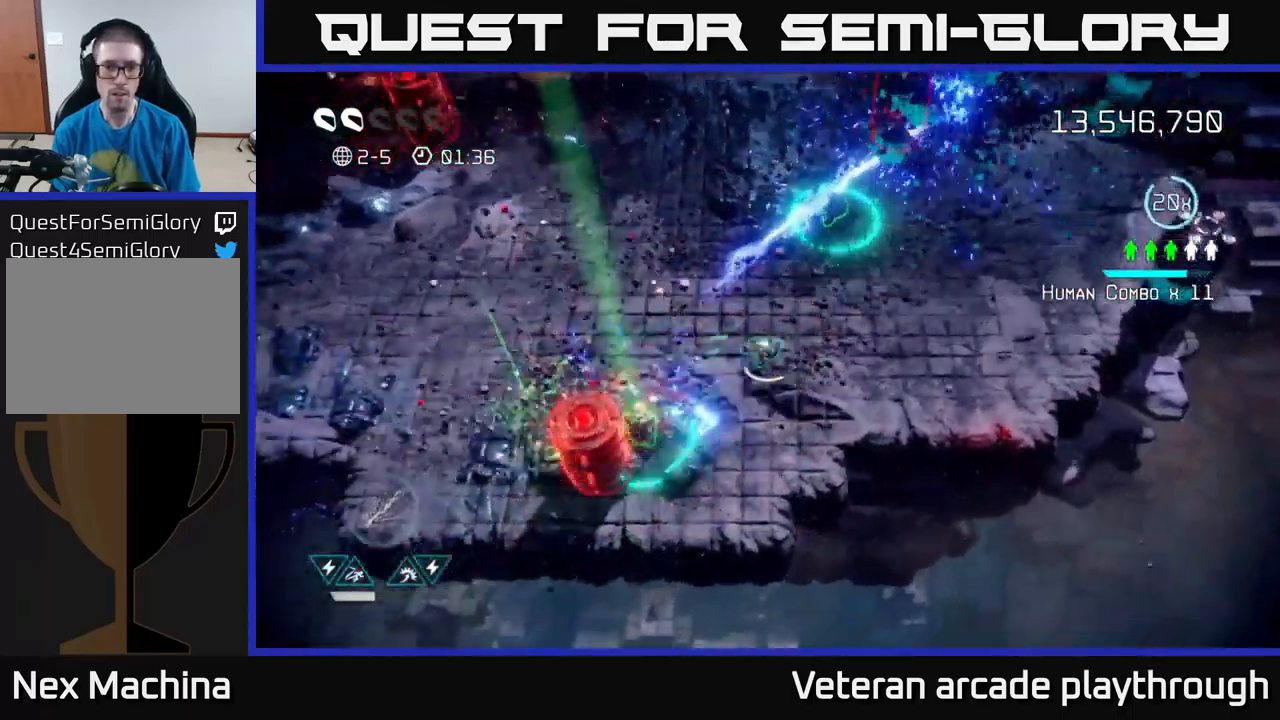
{"buttons": [], "left_stick": "up", "right_stick": "down-left", "events": [[100, "left_stick", "down"], [267, "left_stick", "right"], [333, "left_stick", "up"]]}
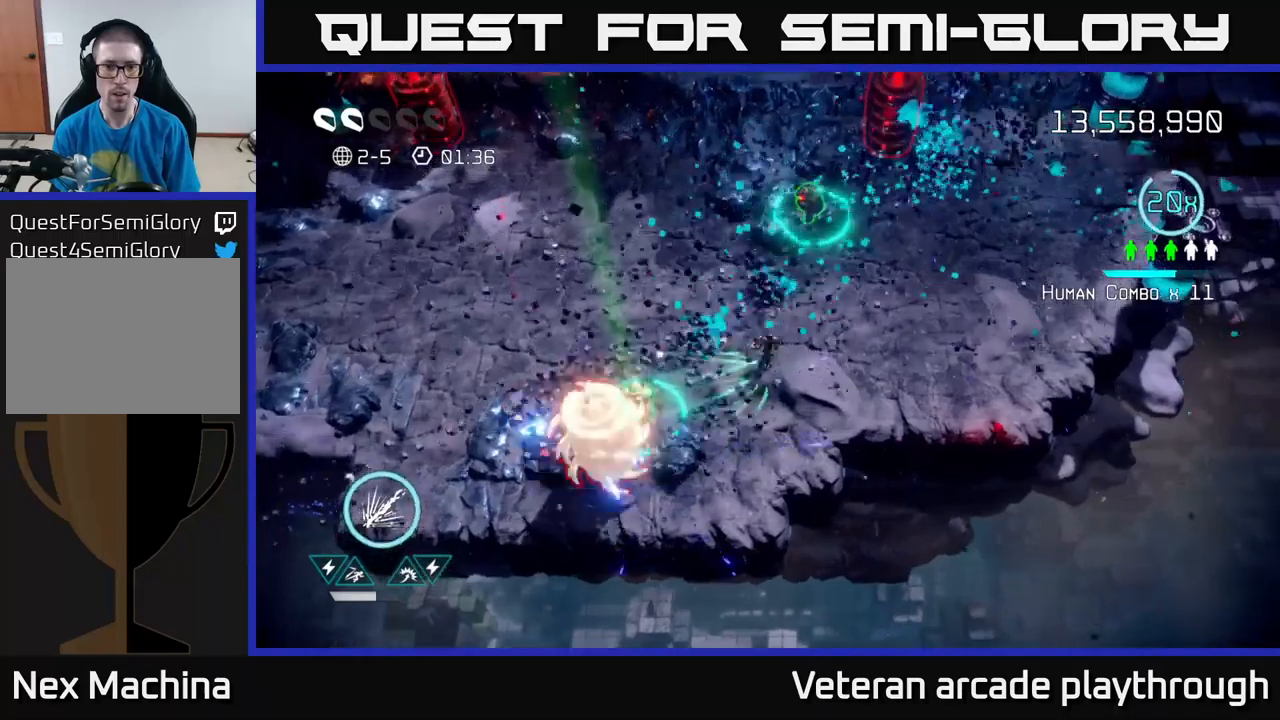
{"buttons": [], "left_stick": "center", "right_stick": "down-left", "events": [[67, "left_stick", "center"], [117, "left_stick", "down"], [200, "left_stick", "center"]]}
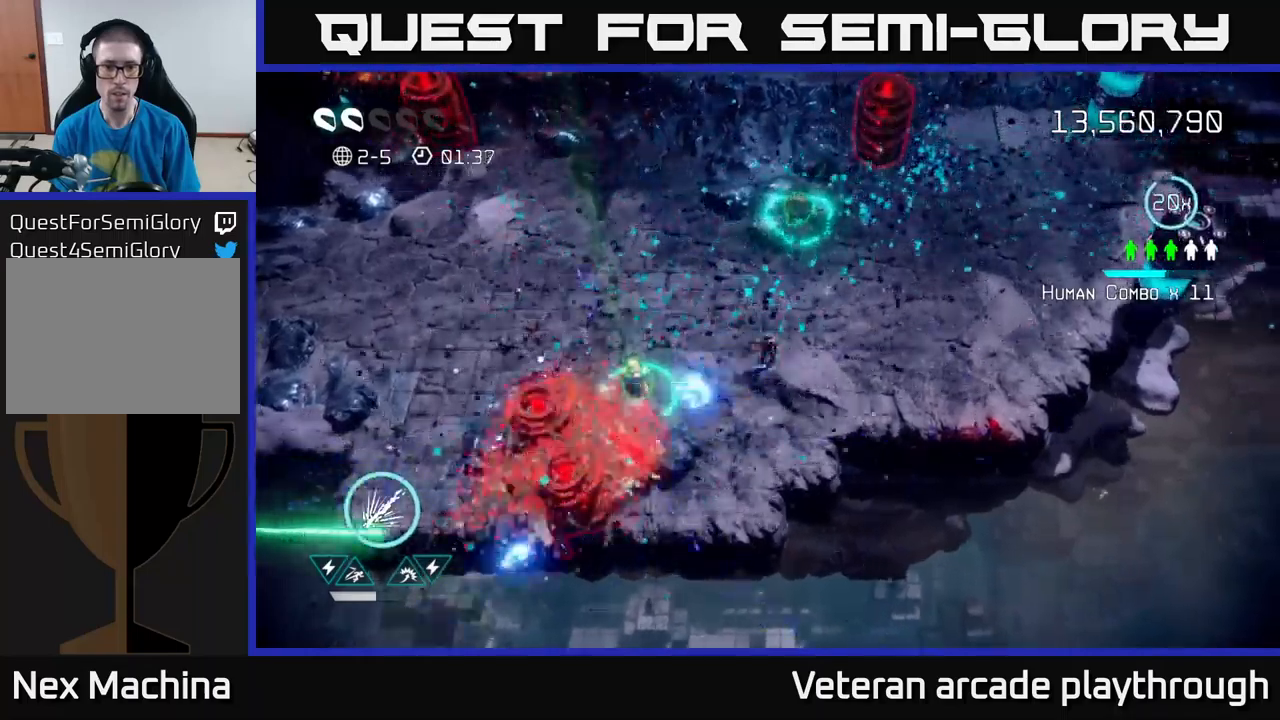
{"buttons": [], "left_stick": "left", "right_stick": "down-left", "events": [[350, "left_stick", "left"]]}
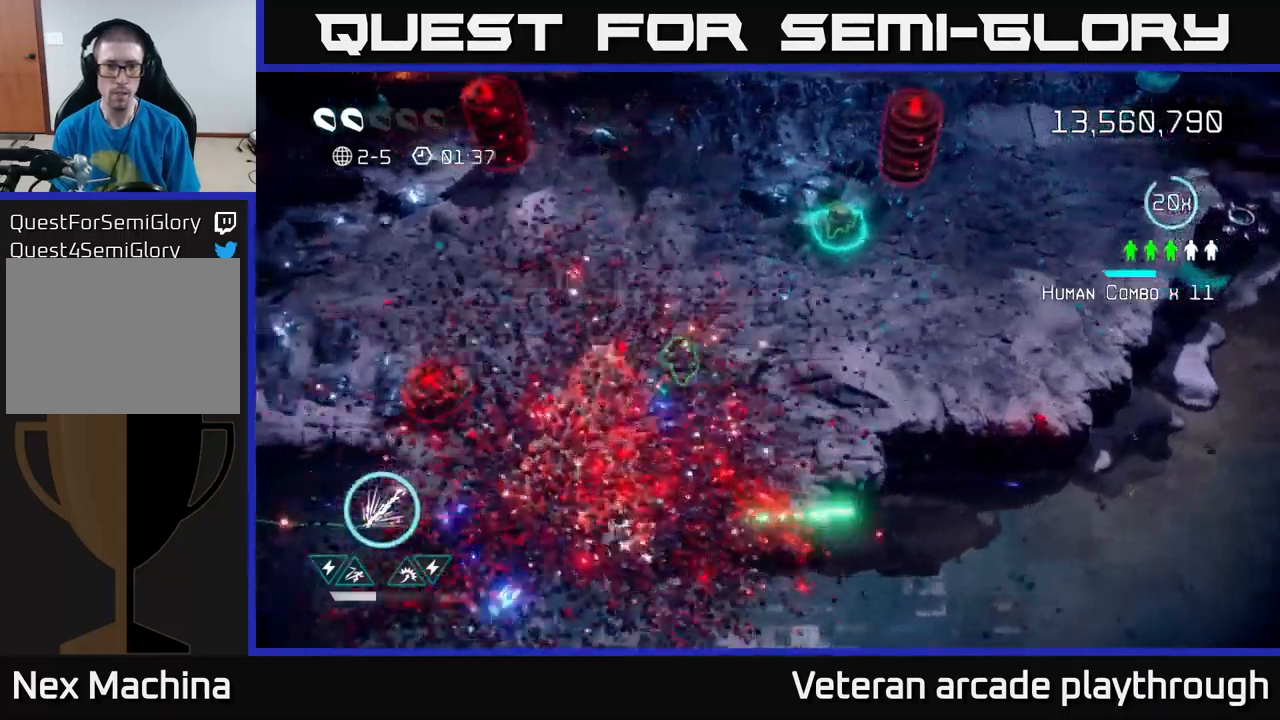
{"buttons": [], "left_stick": "right", "right_stick": "up-right", "events": [[183, "right_stick", "left"], [250, "left_stick", "up"], [300, "left_stick", "up-right"], [333, "right_stick", "up-right"], [417, "left_stick", "right"]]}
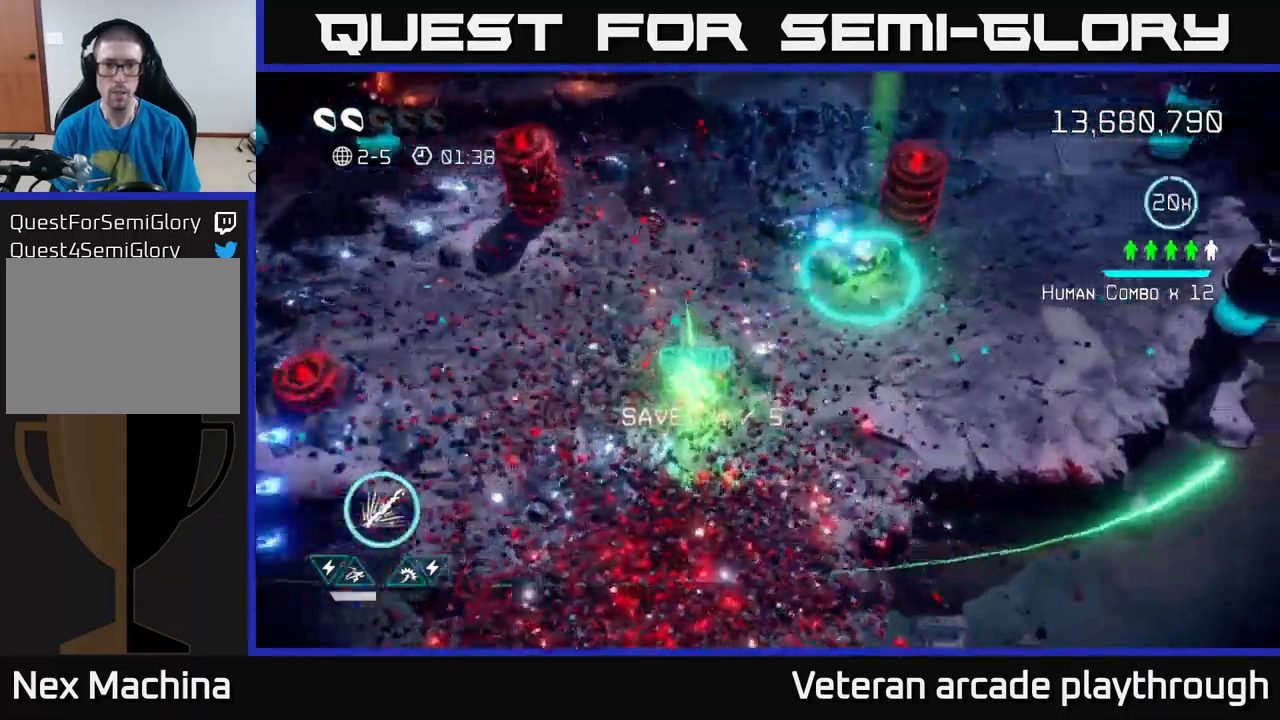
{"buttons": [], "left_stick": "center", "right_stick": "up", "events": [[200, "right_stick", "up"], [250, "left_stick", "center"]]}
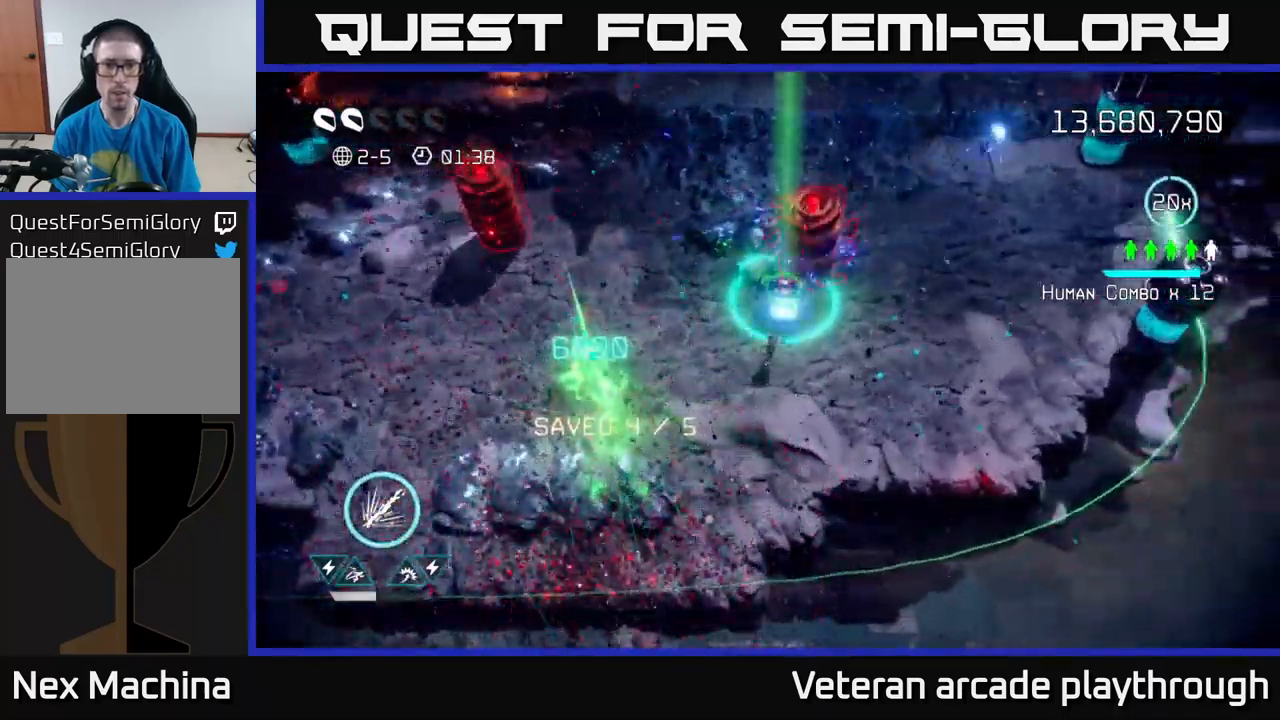
{"buttons": [], "left_stick": "right", "right_stick": "up", "events": [[333, "left_stick", "down"], [500, "left_stick", "right"]]}
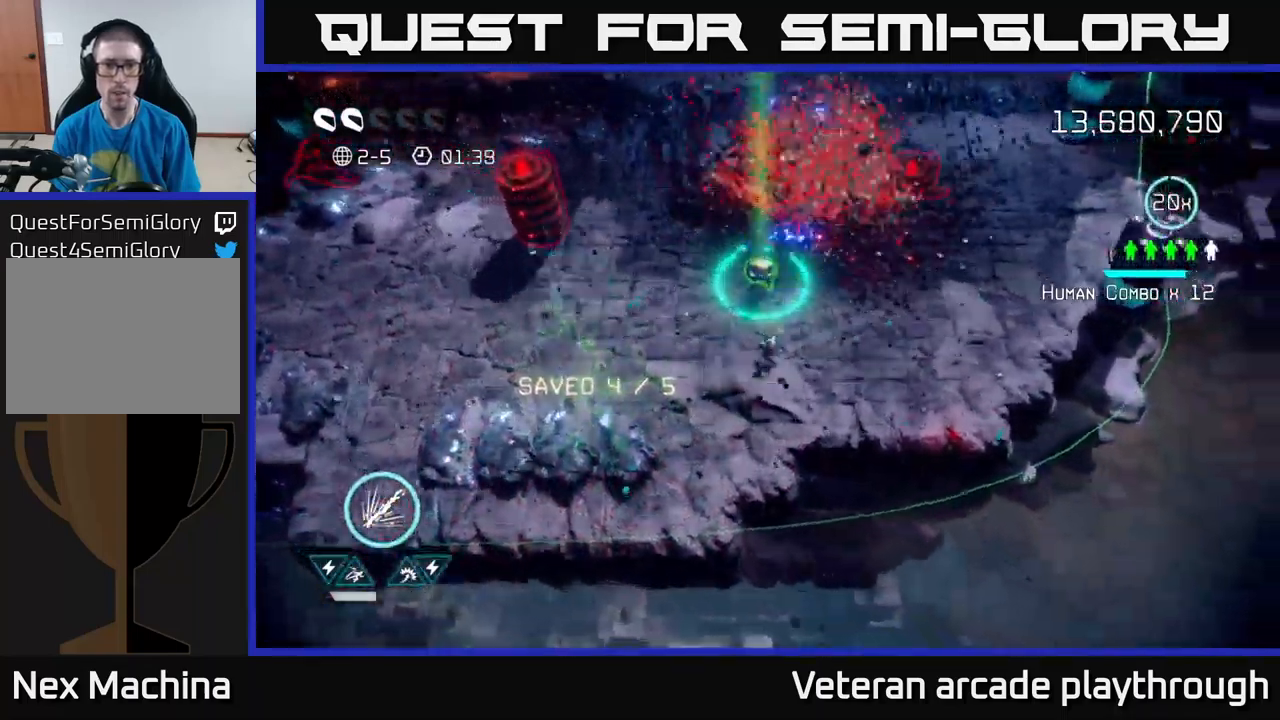
{"buttons": ["R2"], "left_stick": "up-right", "right_stick": "left", "events": [[50, "right_stick", "up-right"], [250, "left_stick", "up-right"], [300, "right_stick", "up-left"], [433, "right_stick", "left"], [483, "R2", "down"]]}
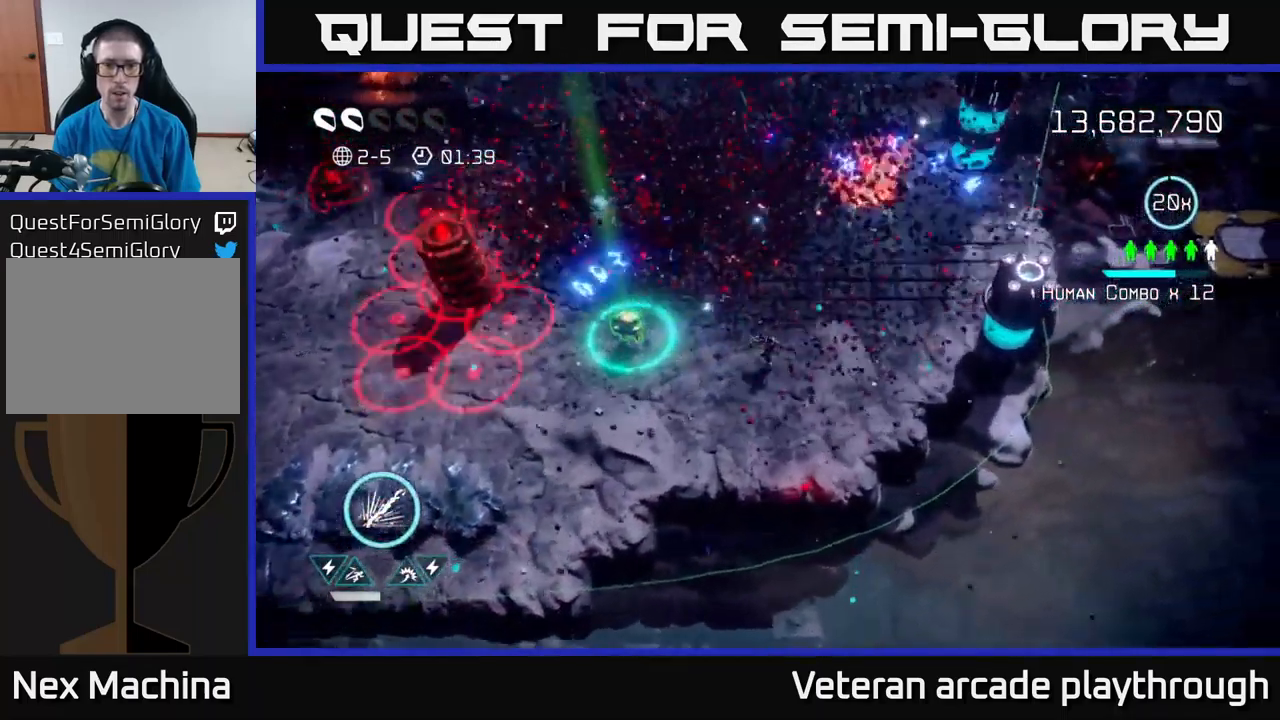
{"buttons": ["R2"], "left_stick": "down", "right_stick": "up-left", "events": [[100, "left_stick", "center"], [417, "right_stick", "up-left"], [467, "left_stick", "down"]]}
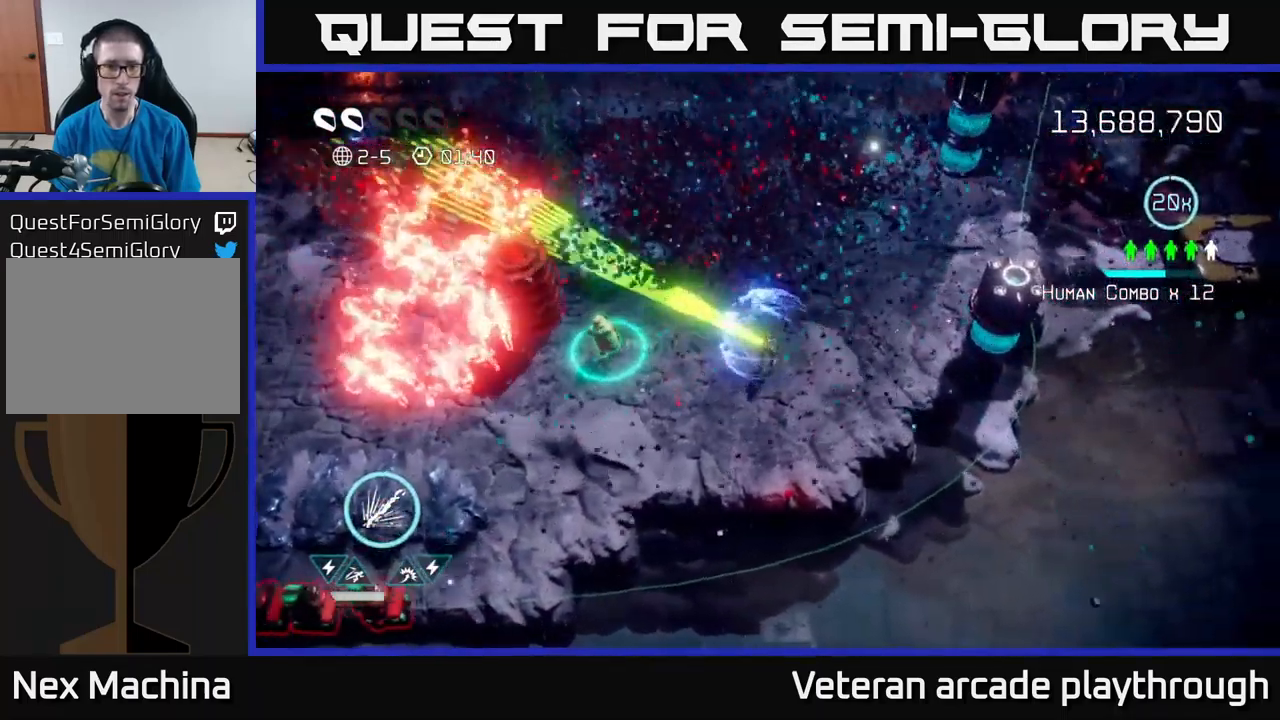
{"buttons": [], "left_stick": "up", "right_stick": "up-left", "events": [[83, "left_stick", "down-left"], [317, "R2", "up"], [317, "left_stick", "down-right"], [400, "left_stick", "up-right"], [500, "left_stick", "up"]]}